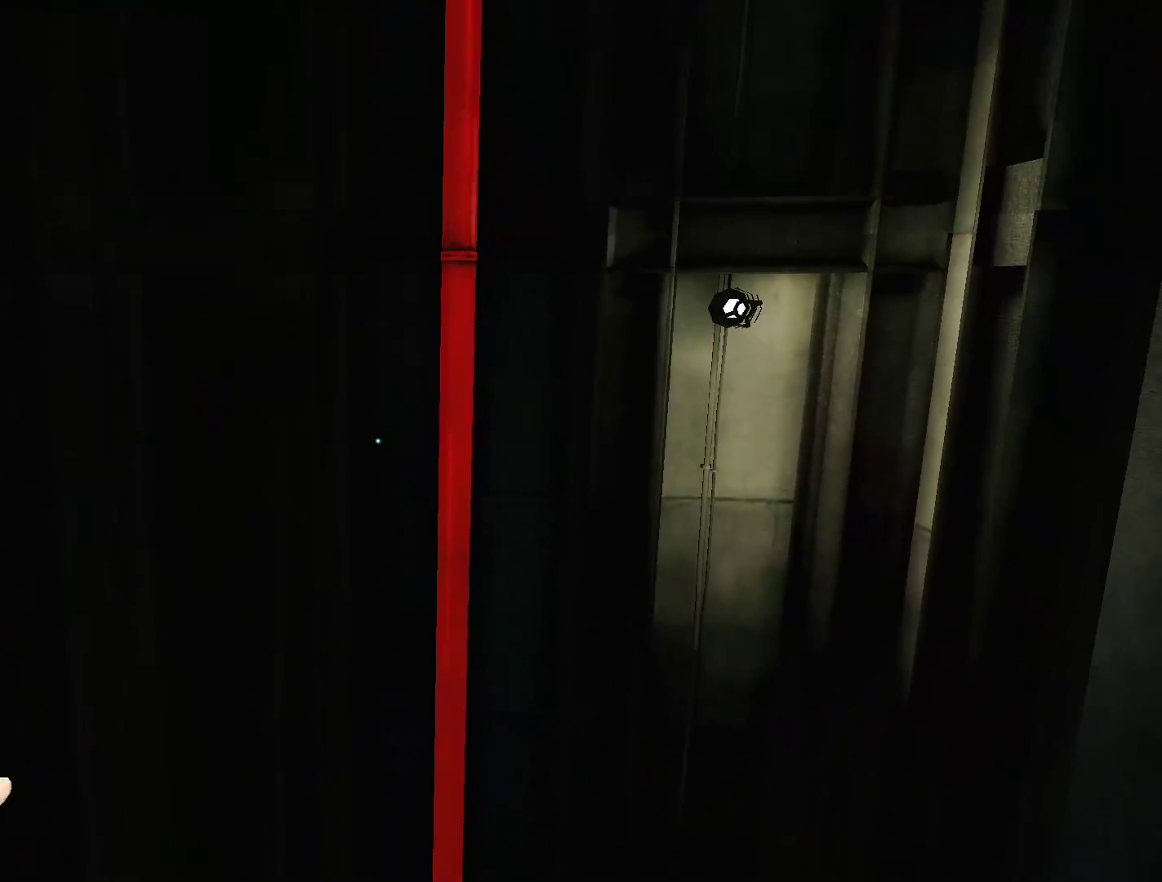
Gameplay with keyboard and mouse; each line is a JSON object with the keys and mouse buttons held at the frame after it. "events" lists presses ("down") and releases ("up") of "a", "alt", "ctrl", "d", "e", "q", "s", "shift", "space", "tab", "w", "mouse_left", "mouse_right", "mouse_wheel_up" and "mouse_wheel_down" between this image and that frame as [ms after this image, input, new state], when the widget could be followed in between. "mouse_left", "mouse_right", "mouse_wheel_up", "mouse_wheel_down" = the "left", "right", "wheel_up", "wheel_down" buttons of the "mouse" list. No other keys are recorded. Not read: mouse_move.
{"keys": ["shift", "w"], "mouse": [], "events": []}
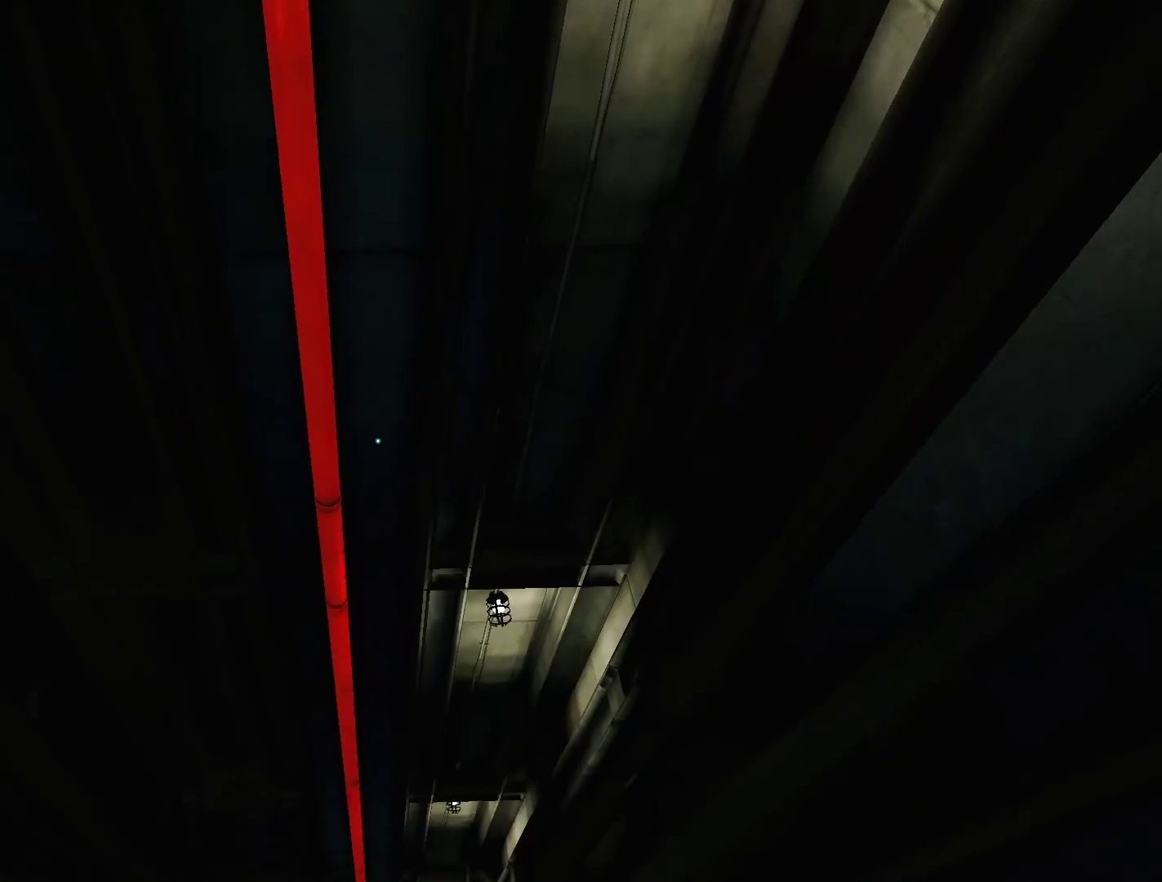
{"keys": ["shift", "w"], "mouse": [], "events": []}
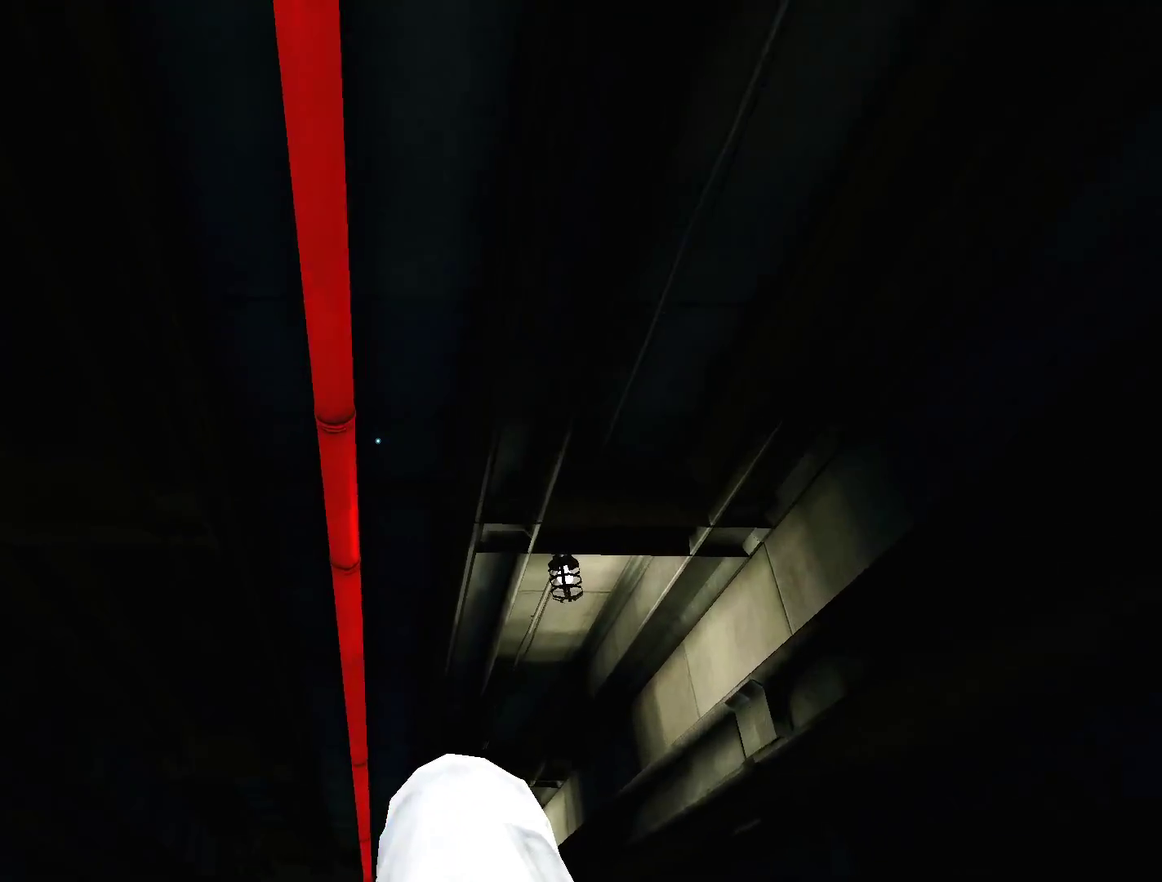
{"keys": ["shift", "w"], "mouse": [], "events": []}
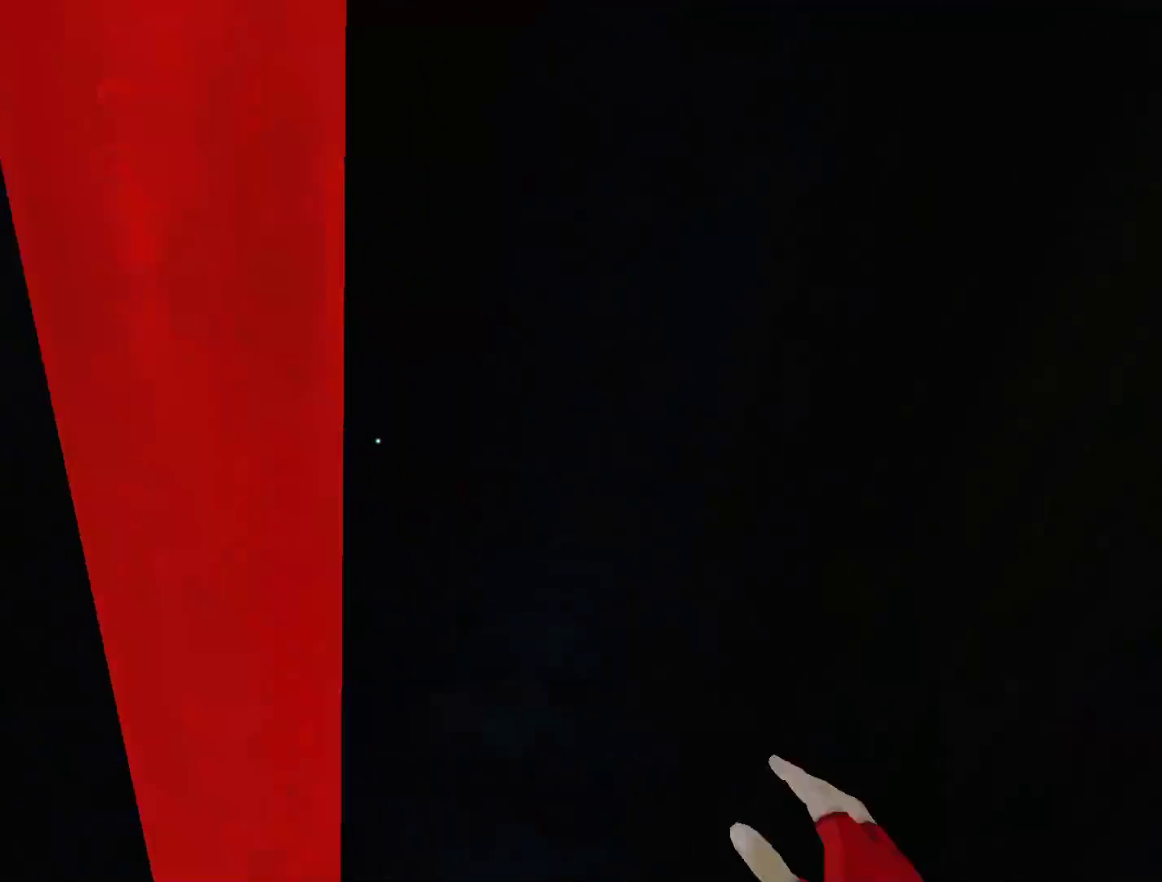
{"keys": [], "mouse": [], "events": [[283, "w", "up"], [333, "shift", "up"]]}
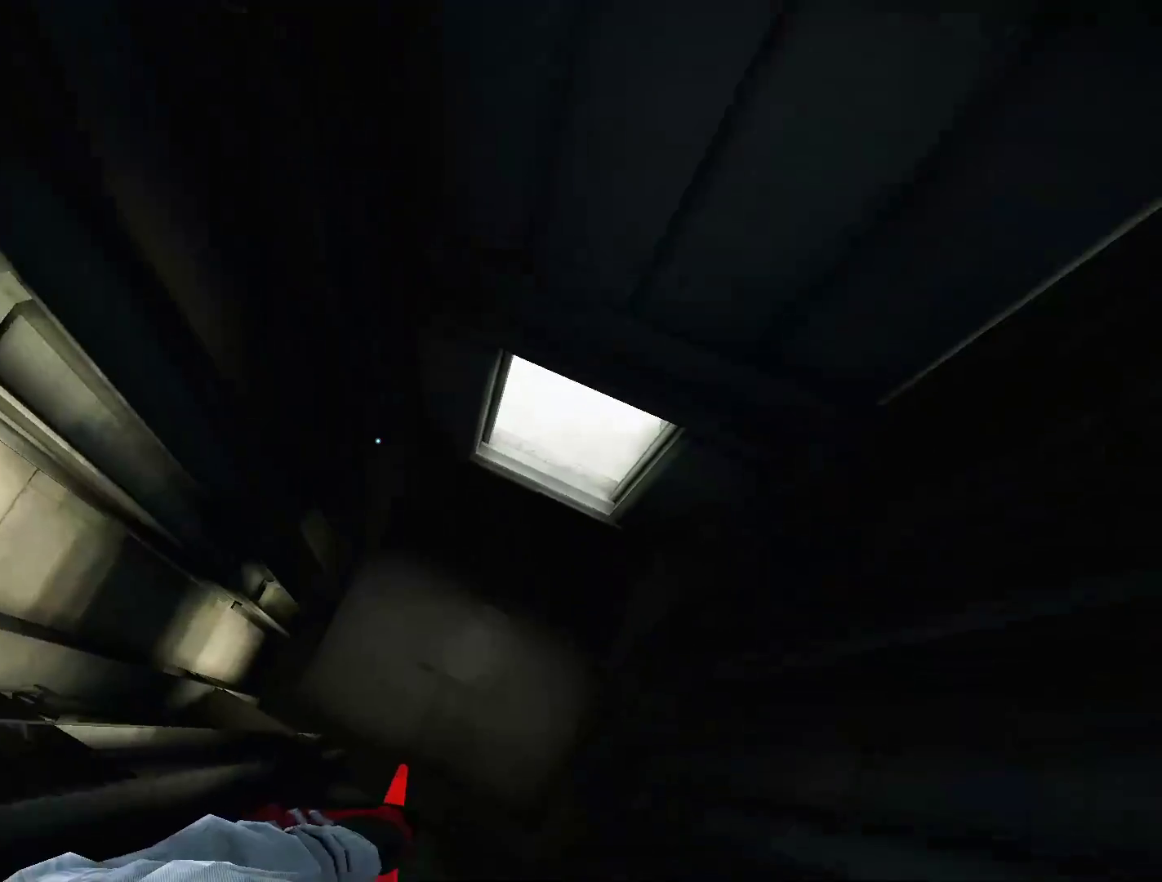
{"keys": ["w"], "mouse": [], "events": [[300, "w", "down"]]}
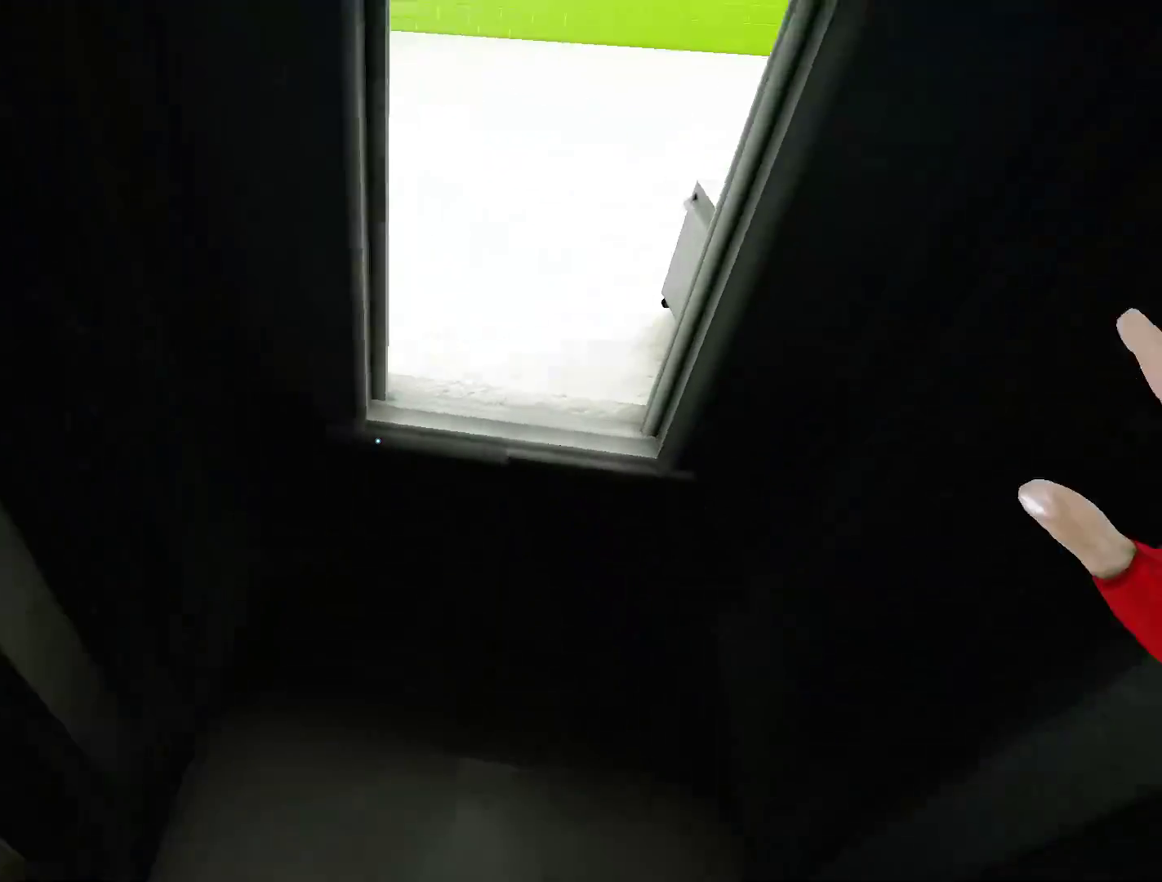
{"keys": ["d", "w"], "mouse": [], "events": [[83, "mouse_left", "down"], [83, "w", "up"], [267, "mouse_left", "up"], [317, "d", "down"], [400, "w", "down"]]}
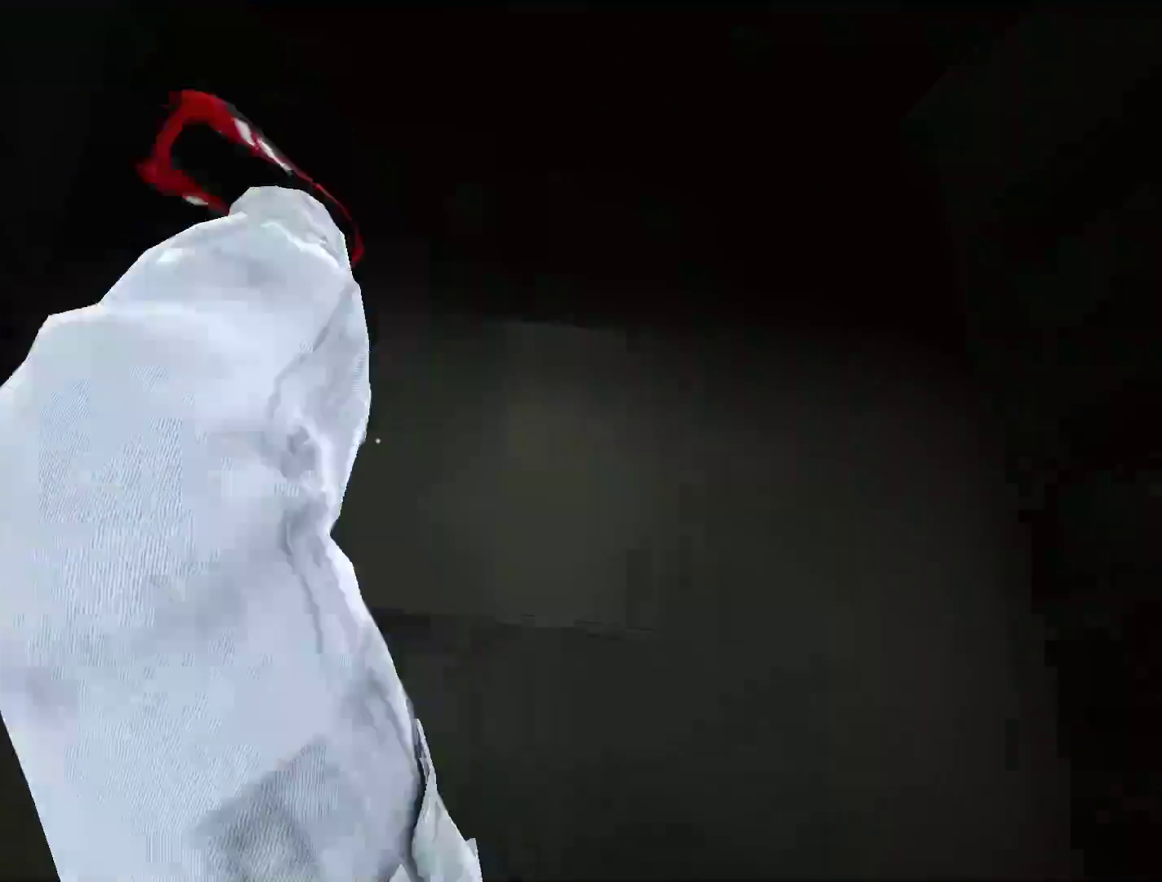
{"keys": ["w"], "mouse": [], "events": [[183, "d", "up"]]}
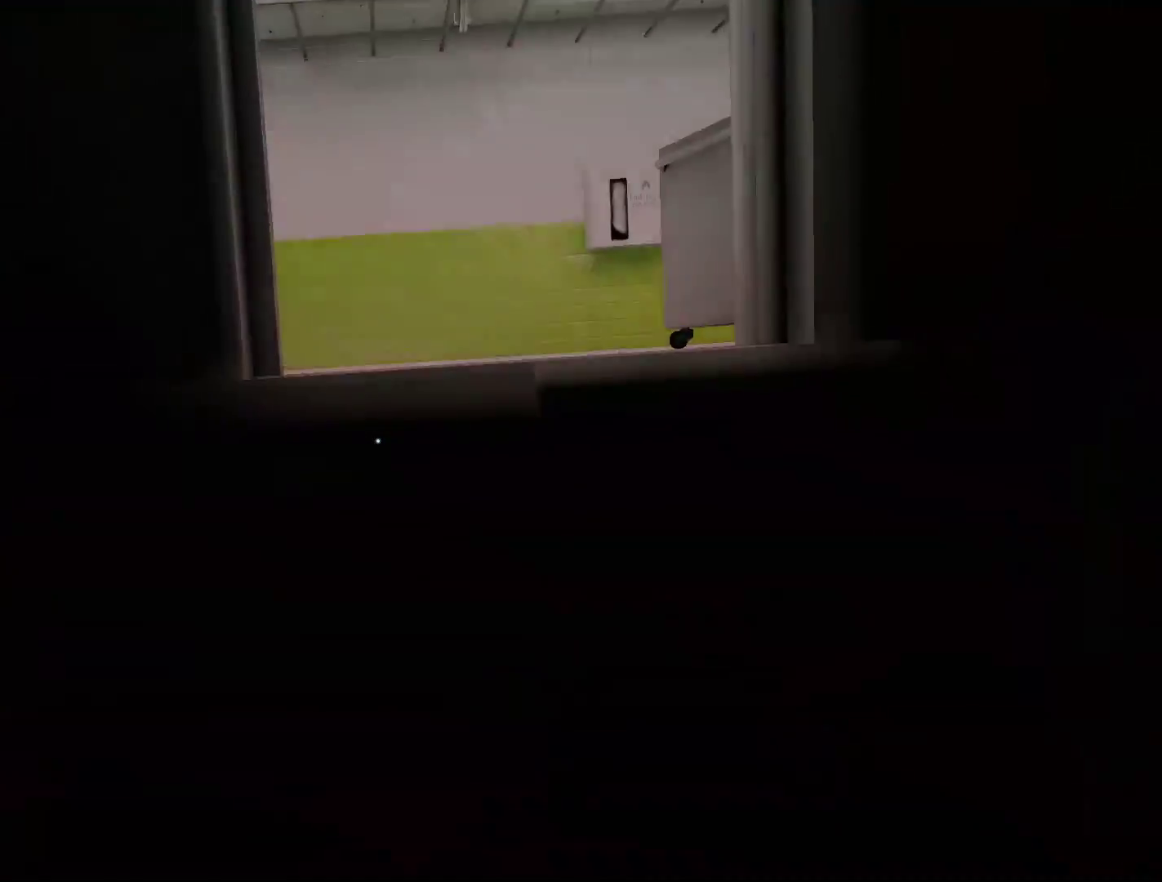
{"keys": ["w"], "mouse": [], "events": [[300, "space", "down"], [300, "w", "up"], [400, "space", "up"], [400, "w", "down"]]}
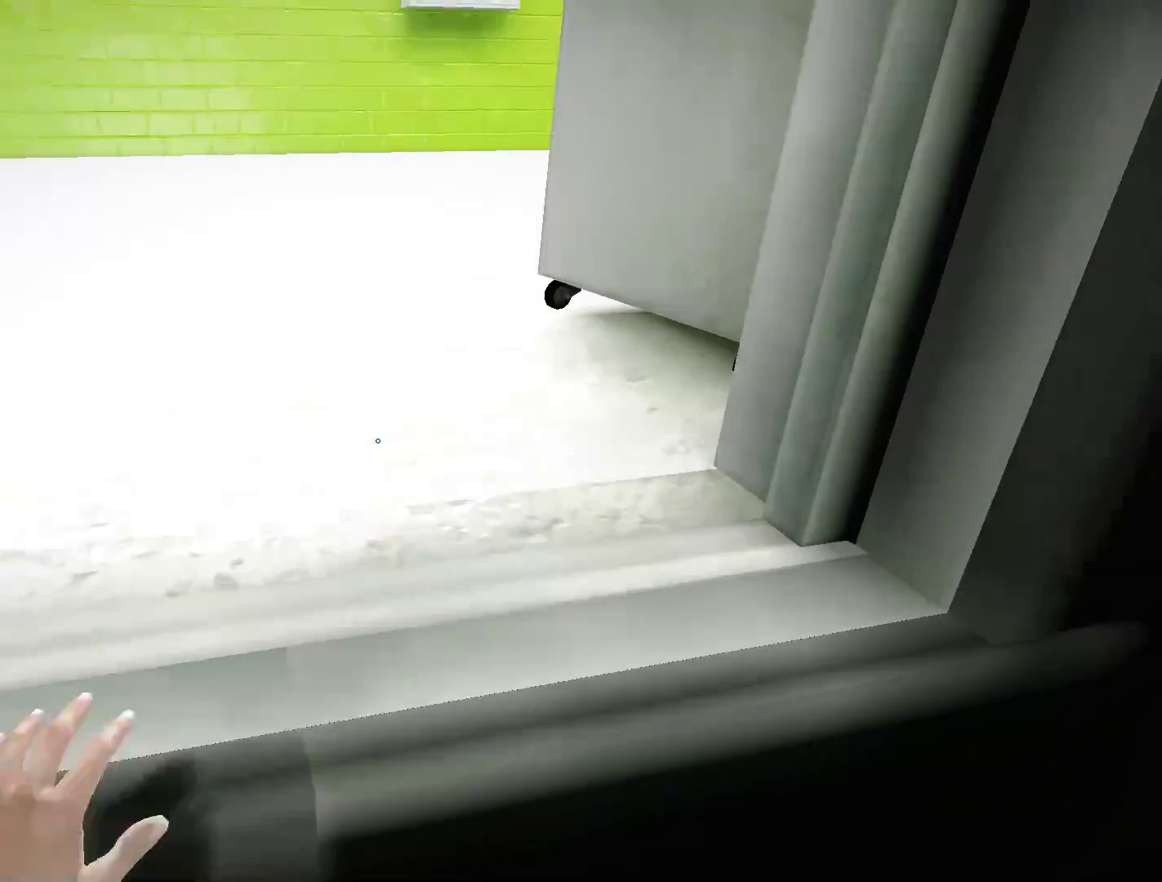
{"keys": ["w"], "mouse": [], "events": []}
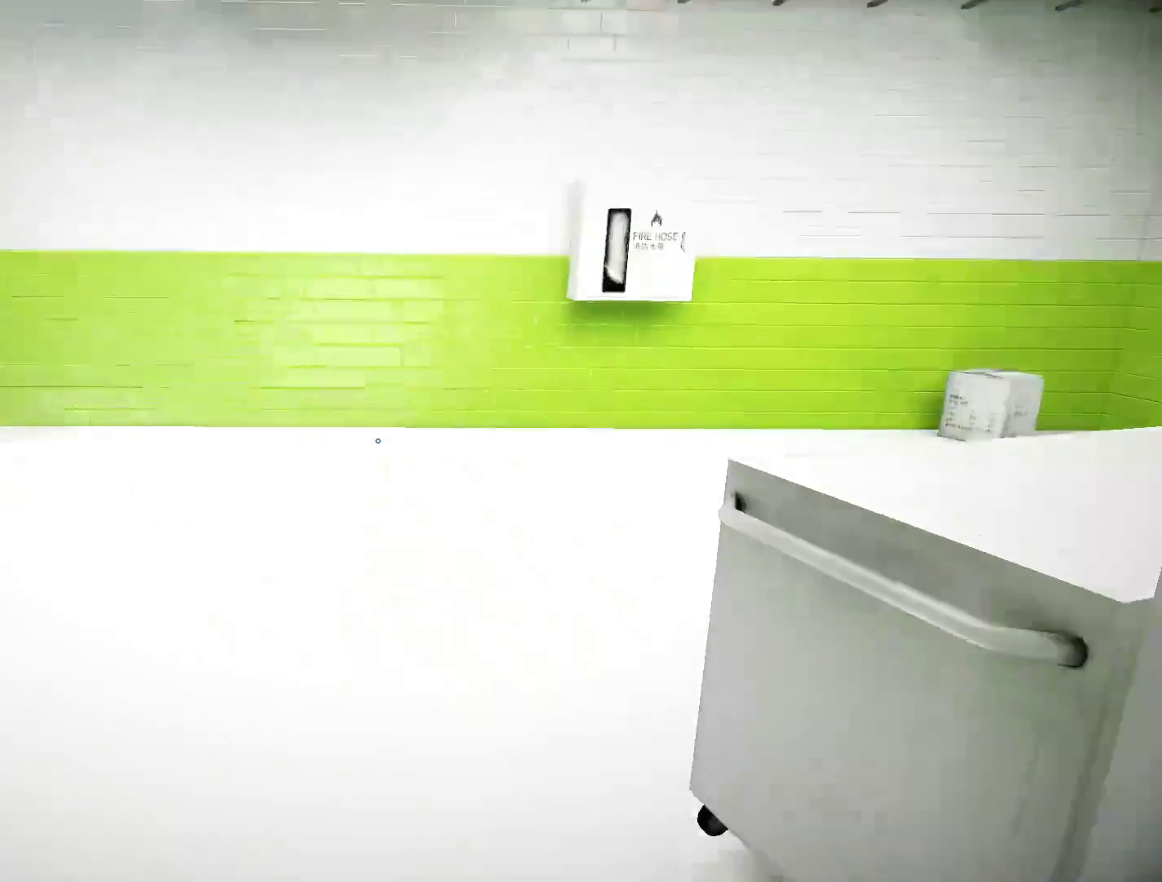
{"keys": ["w"], "mouse": [], "events": []}
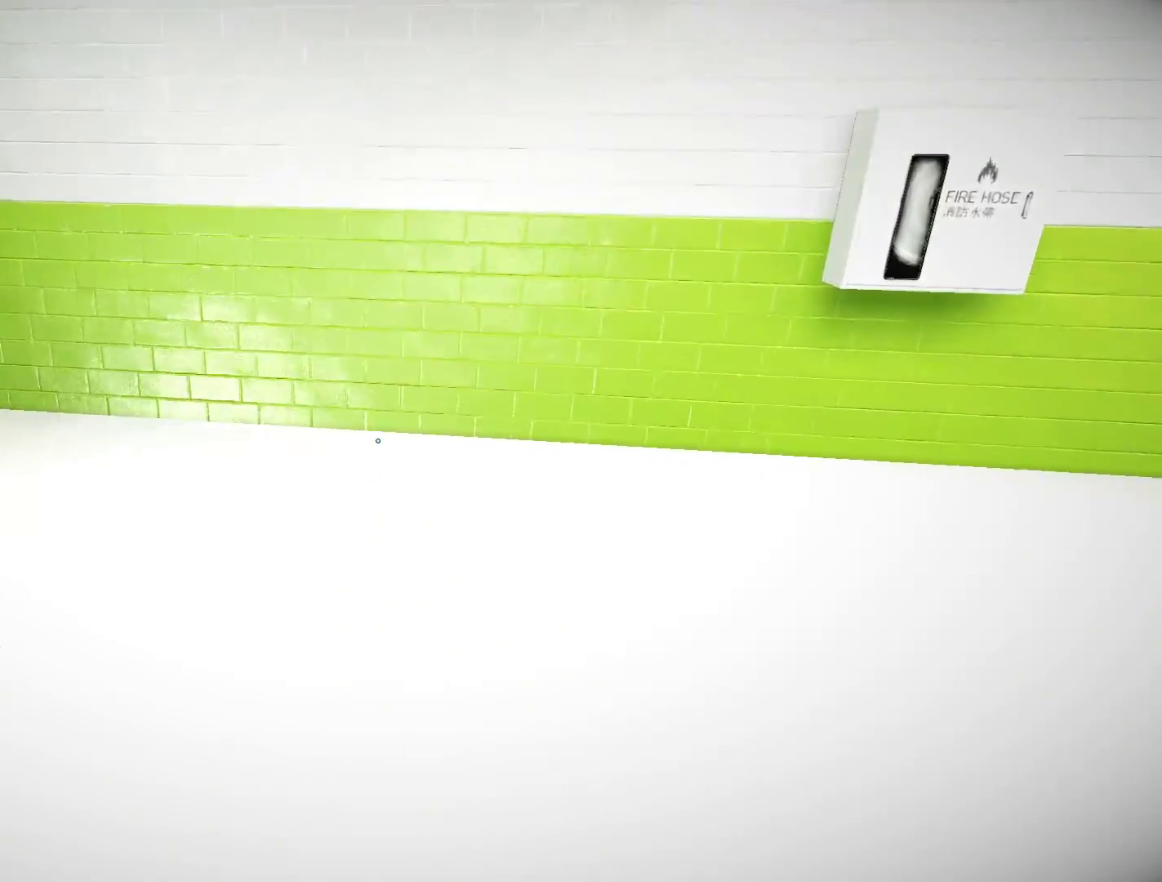
{"keys": ["a", "w"], "mouse": [], "events": [[300, "a", "down"], [350, "w", "up"], [400, "space", "down"], [483, "space", "up"], [483, "w", "down"]]}
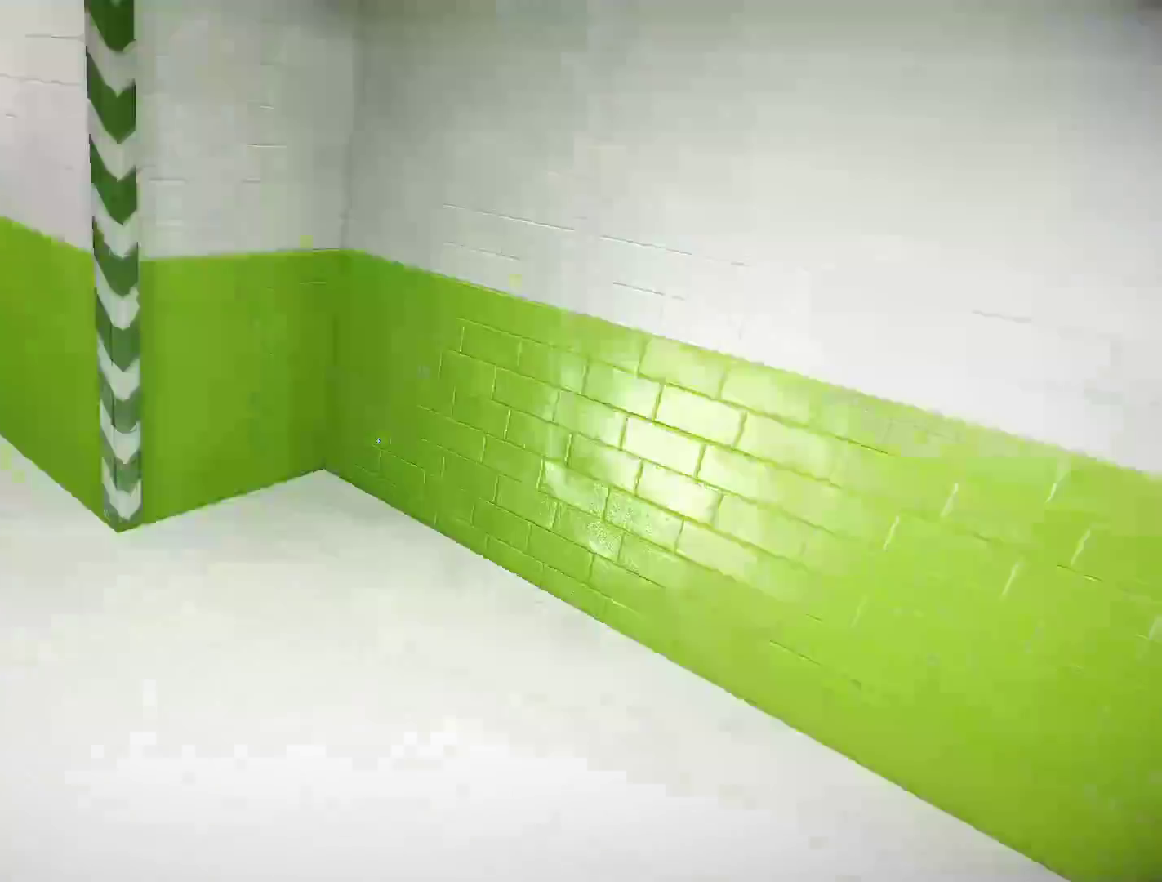
{"keys": ["w"], "mouse": [], "events": [[33, "a", "up"]]}
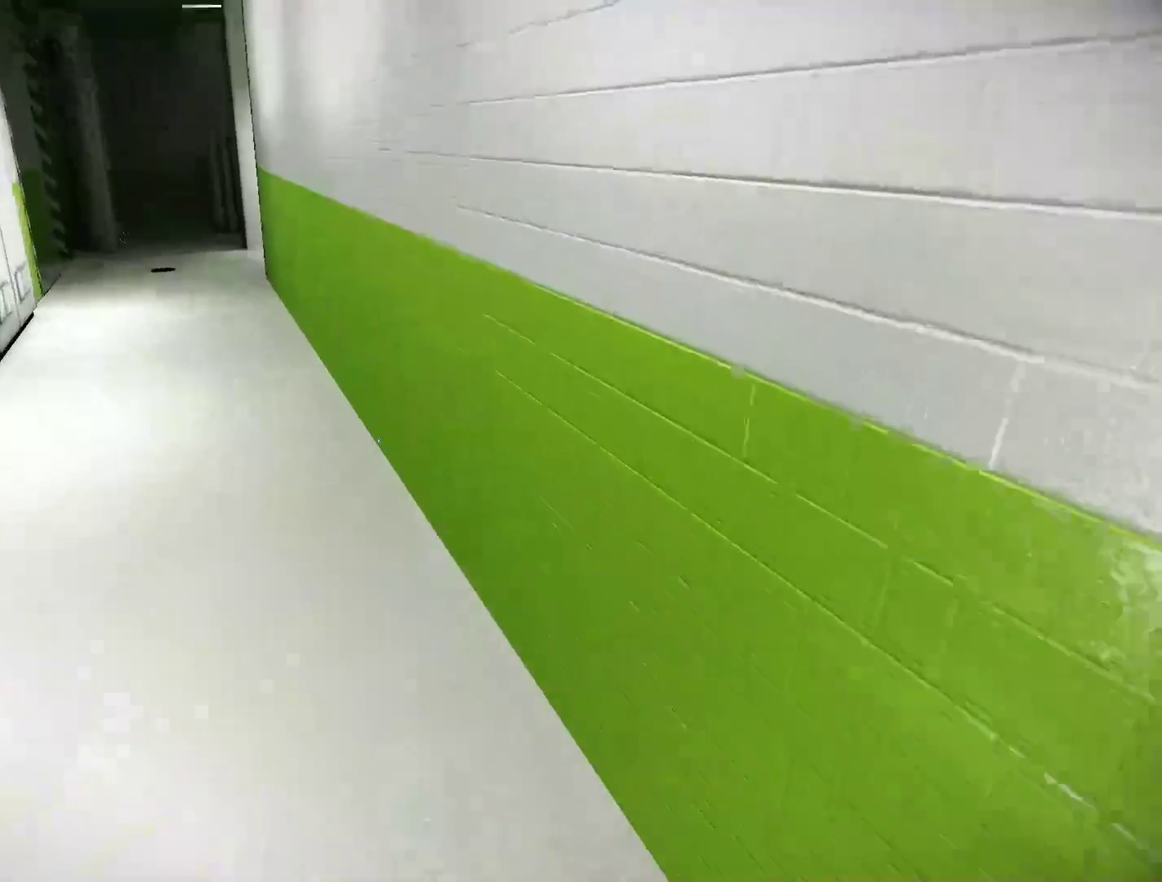
{"keys": ["w"], "mouse": []}
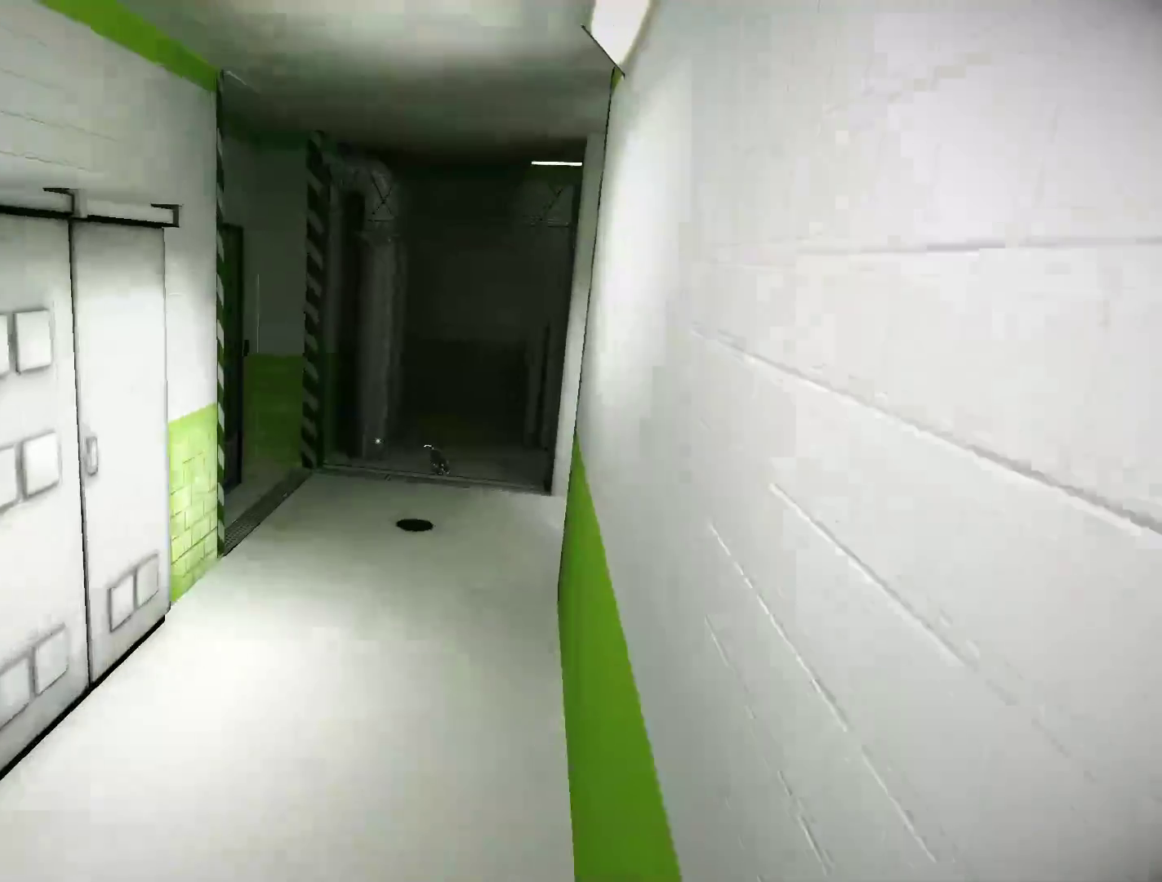
{"keys": ["w"], "mouse": []}
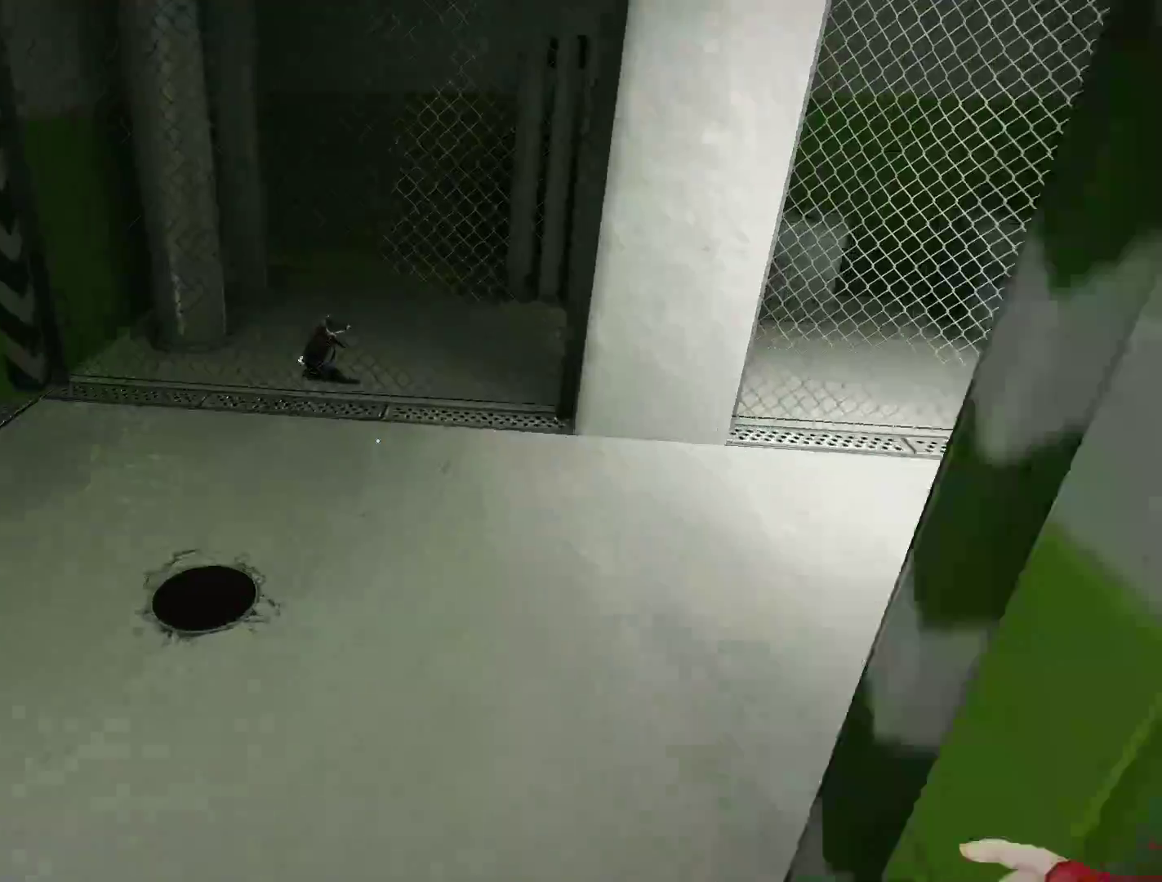
{"keys": ["w"], "mouse": [], "events": [[133, "d", "down"], [167, "w", "up"], [217, "space", "down"], [317, "w", "down"], [367, "d", "up"], [367, "space", "up"]]}
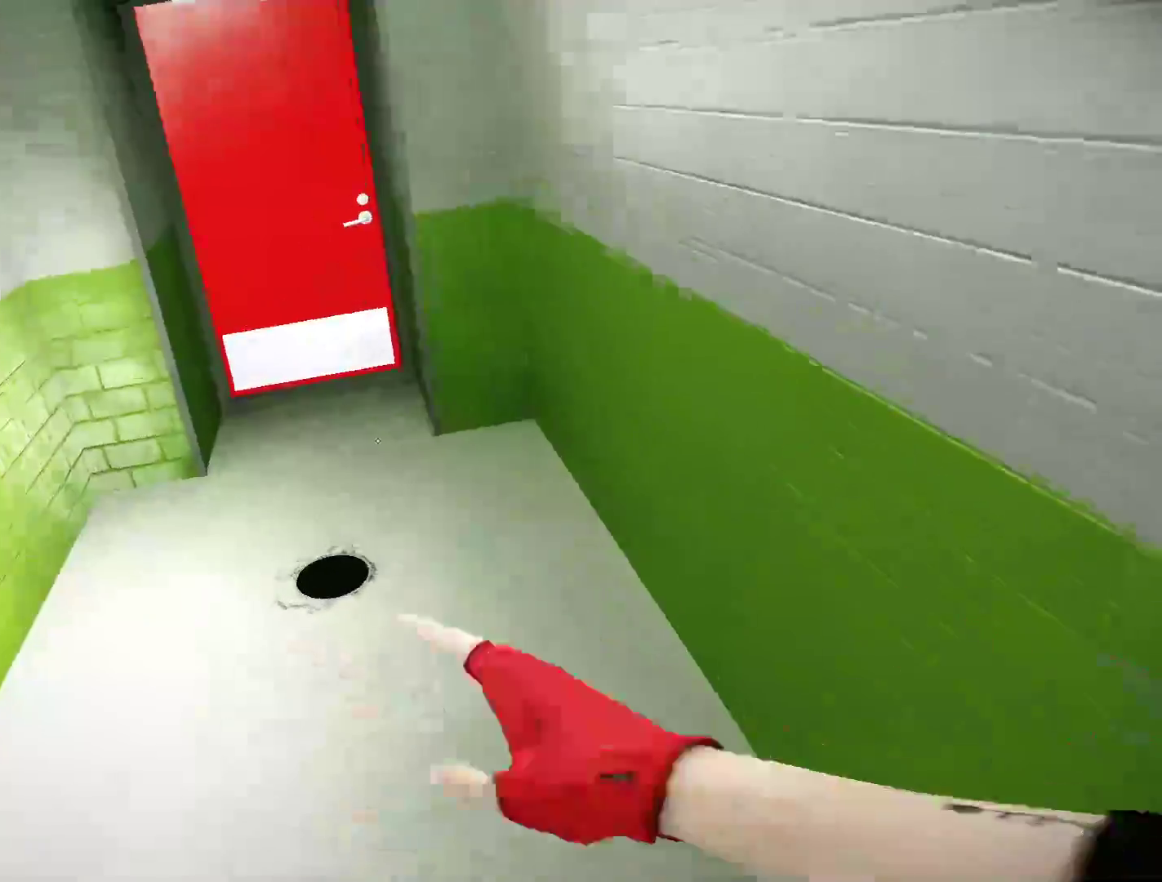
{"keys": ["w"], "mouse": [], "events": []}
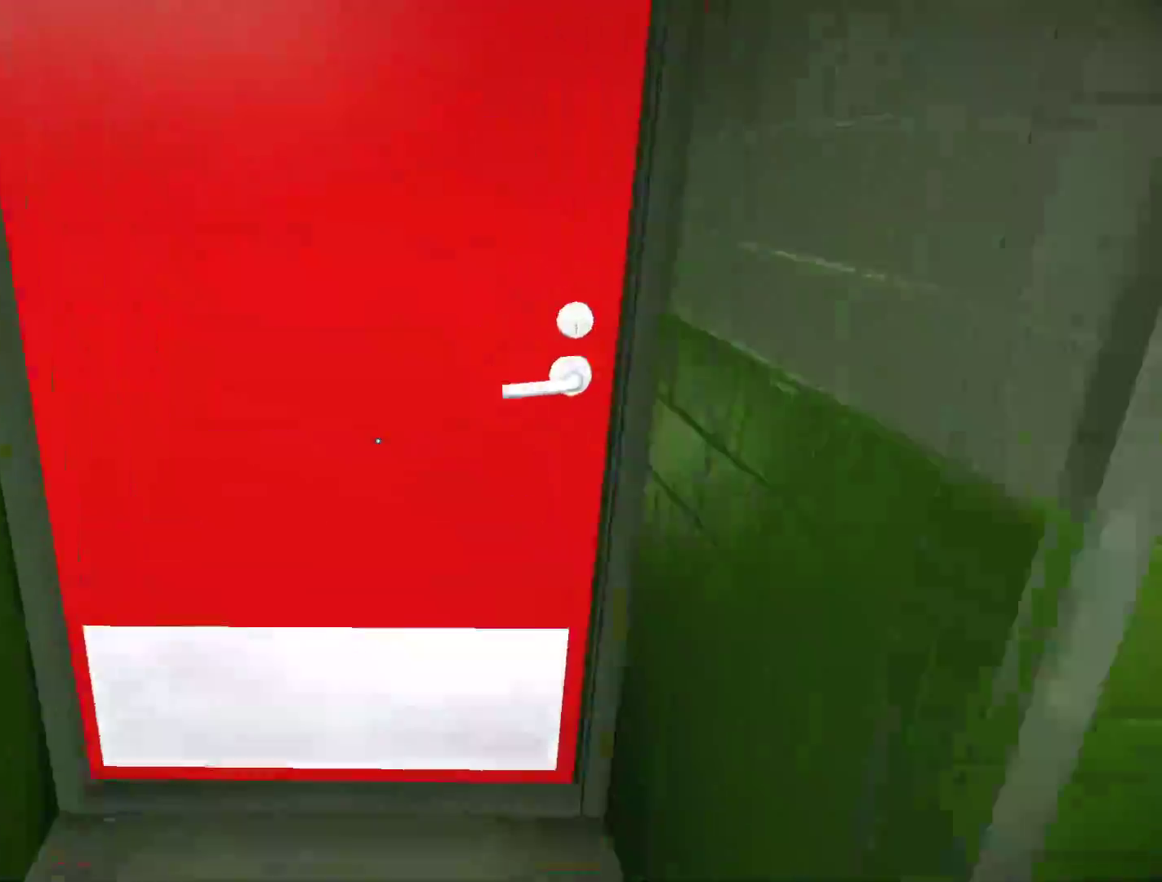
{"keys": ["w"], "mouse": ["left"], "events": [[117, "space", "down"], [167, "mouse_left", "down"], [200, "space", "up"], [300, "mouse_left", "up"], [333, "mouse_left", "down"]]}
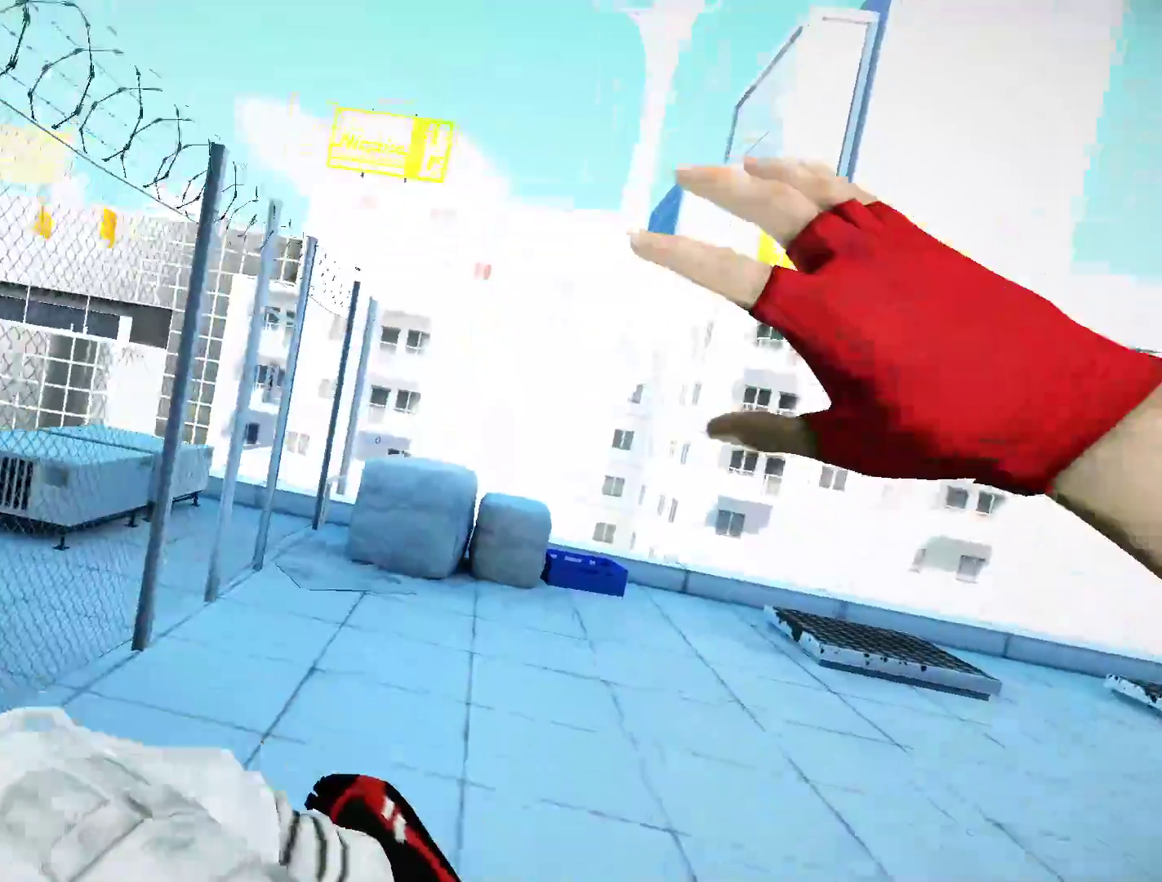
{"keys": ["d", "w"], "mouse": [], "events": [[33, "mouse_left", "up"], [450, "d", "down"]]}
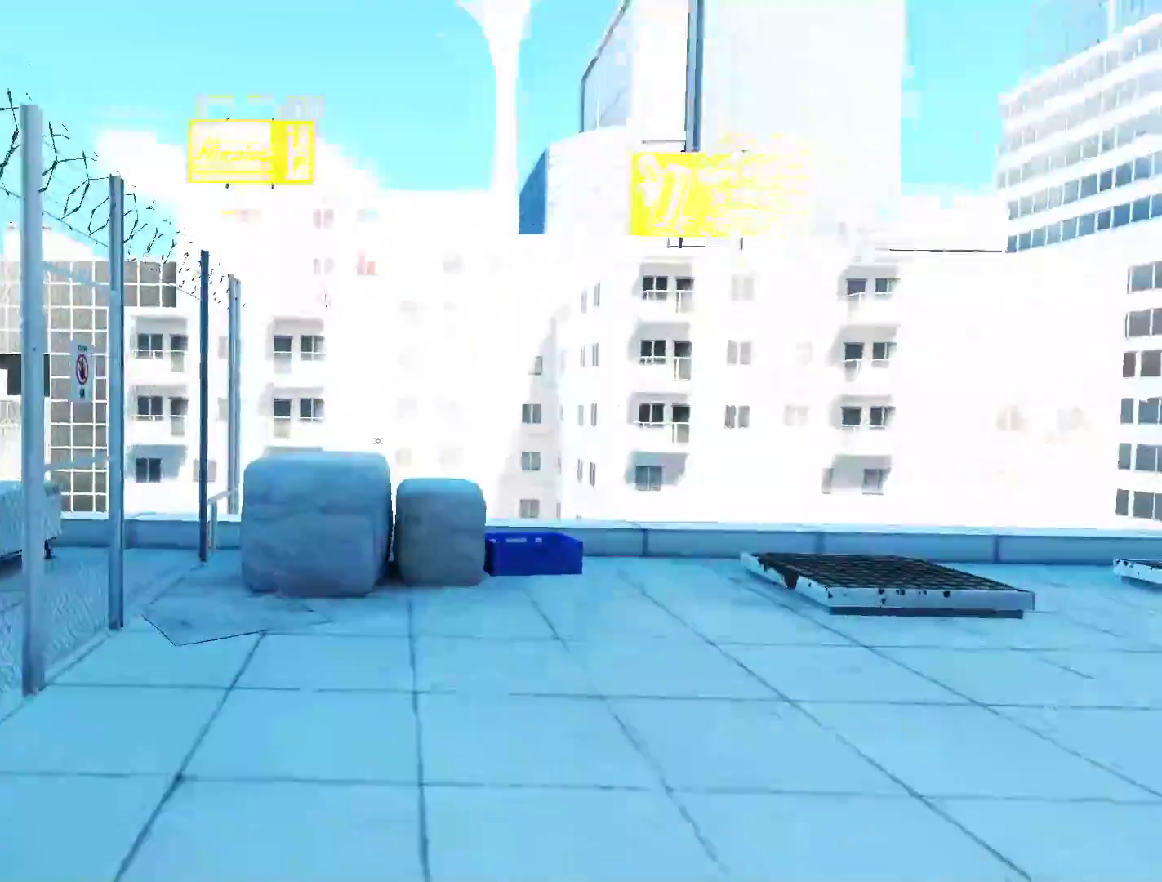
{"keys": ["d", "space", "w"], "mouse": [], "events": [[100, "w", "up"], [433, "space", "down"], [467, "w", "down"]]}
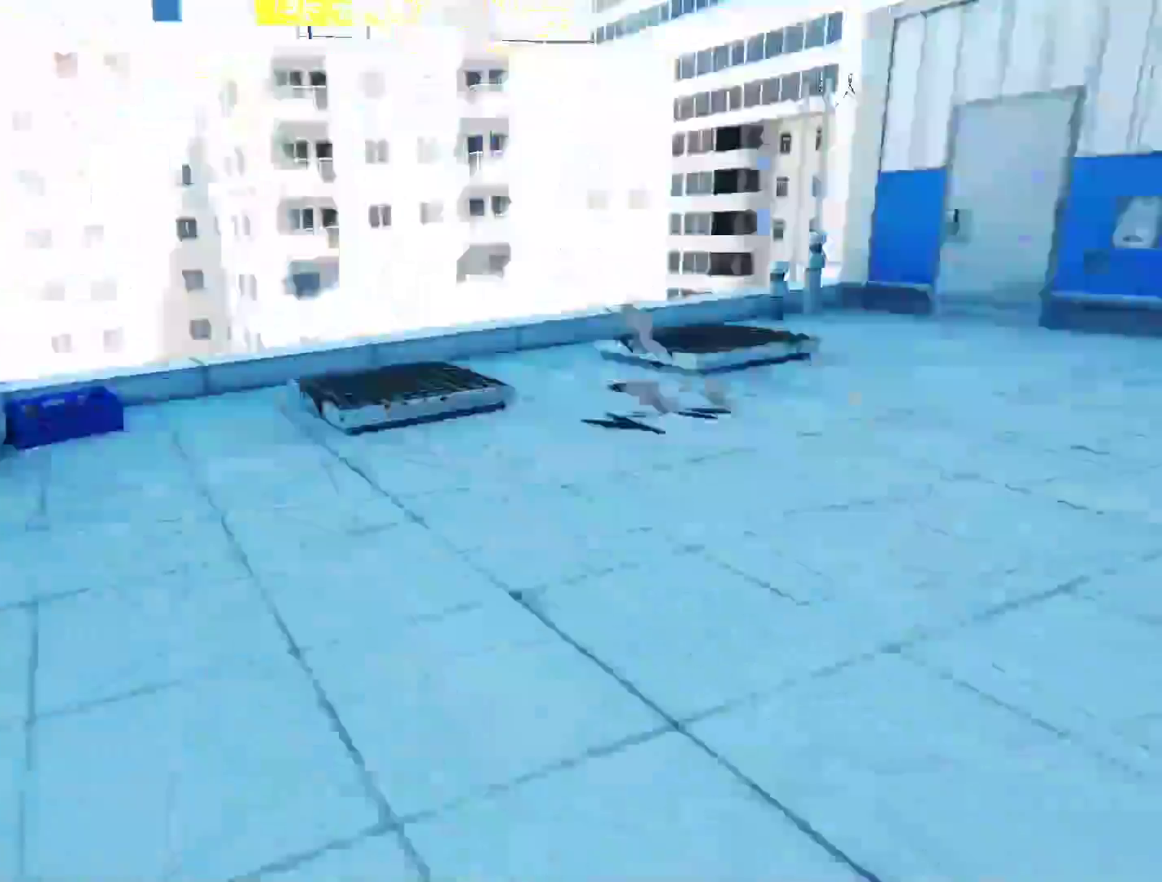
{"keys": ["w"], "mouse": [], "events": [[17, "space", "up"], [67, "d", "up"]]}
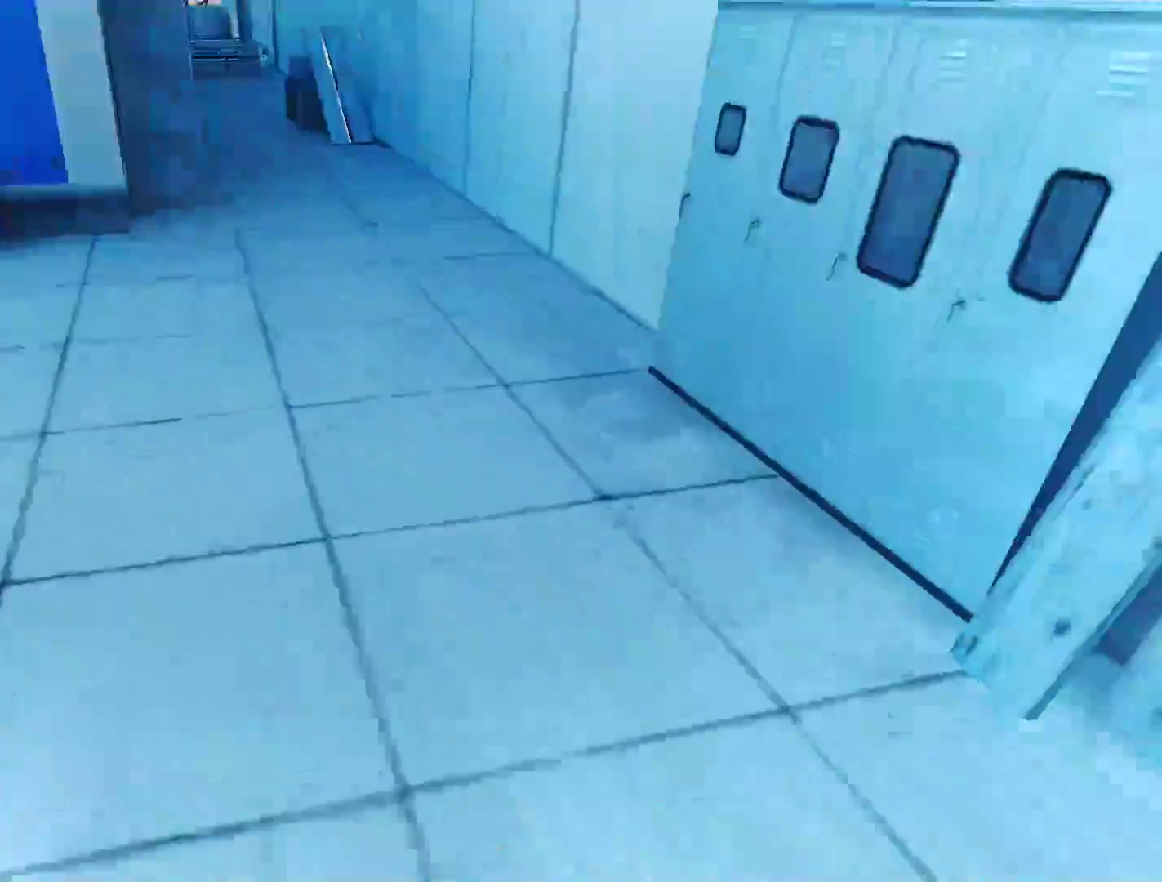
{"keys": ["w"], "mouse": [], "events": []}
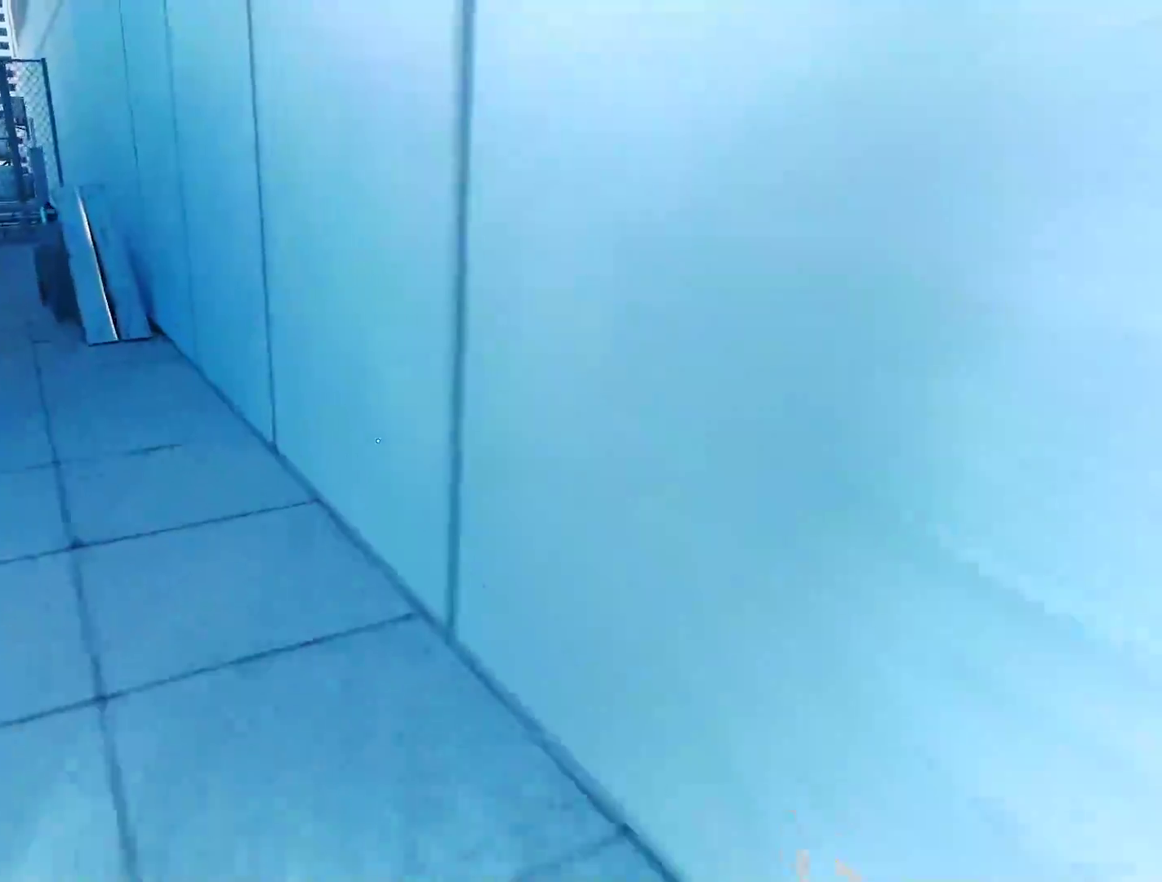
{"keys": ["w"], "mouse": [], "events": [[183, "mouse_wheel_down", "down"], [333, "mouse_wheel_down", "up"]]}
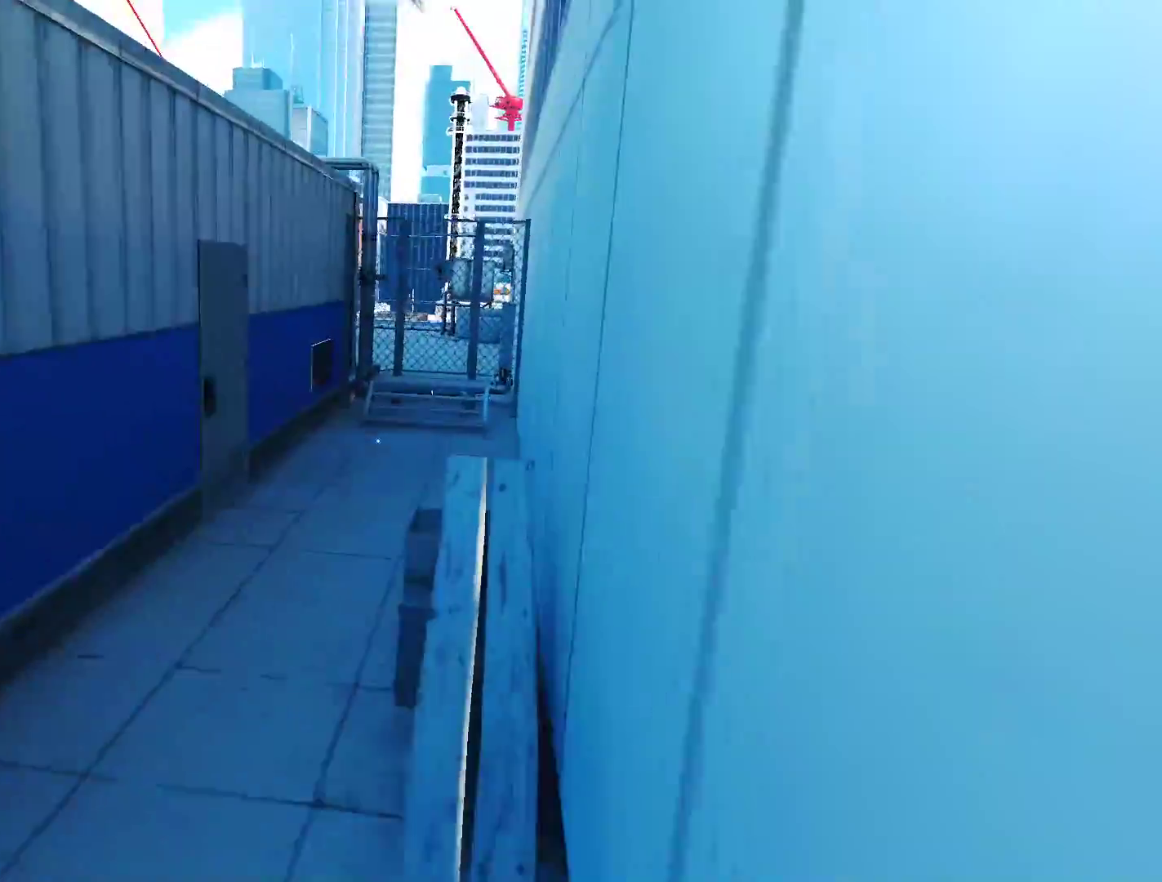
{"keys": ["w"], "mouse": [], "events": []}
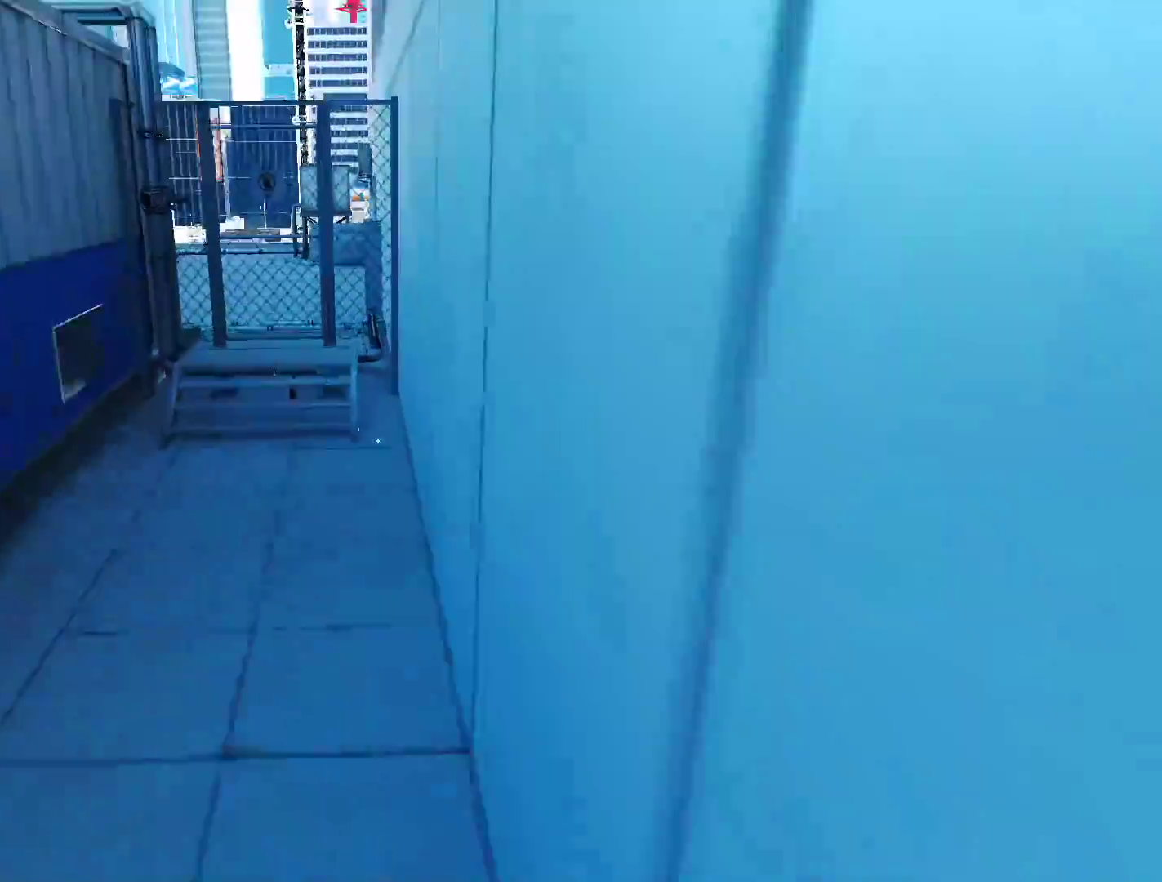
{"keys": ["w"], "mouse": [], "events": [[83, "space", "down"], [217, "space", "up"]]}
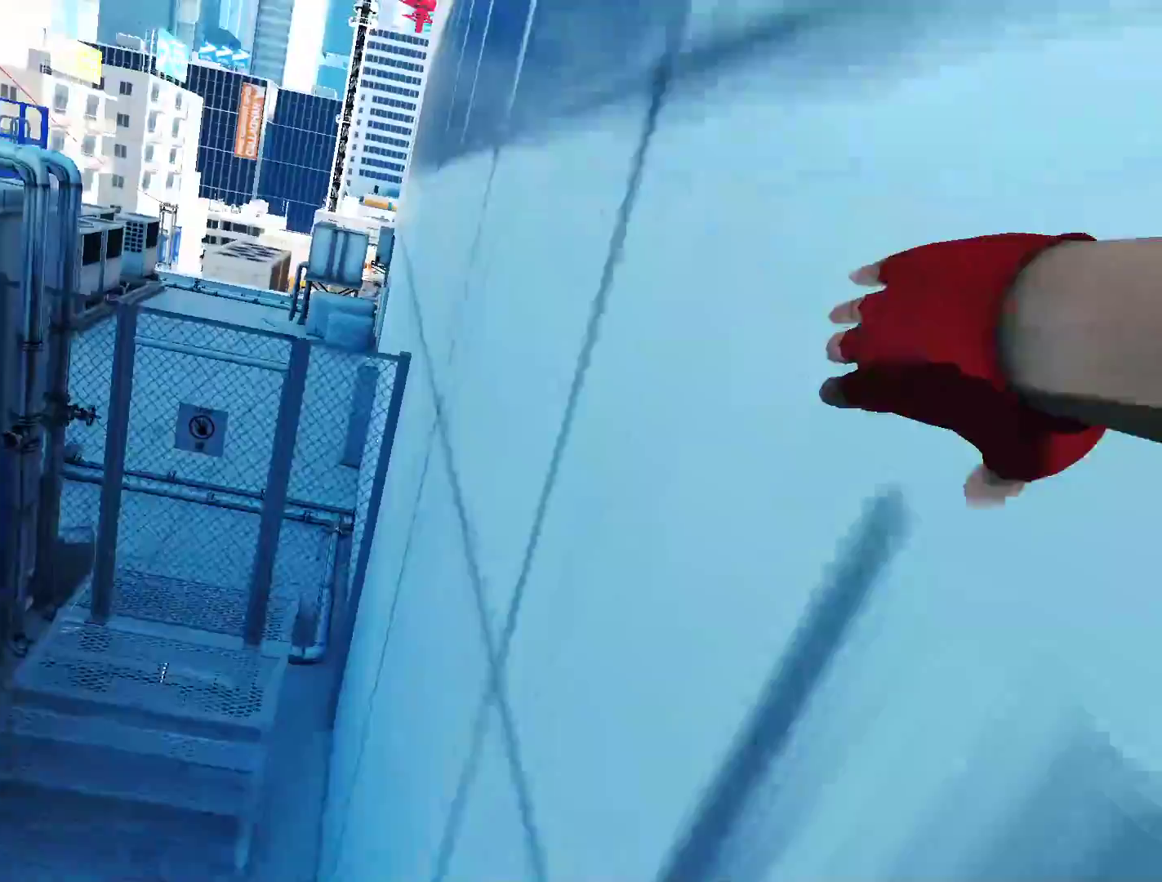
{"keys": ["space", "w"], "mouse": [], "events": [[333, "space", "down"]]}
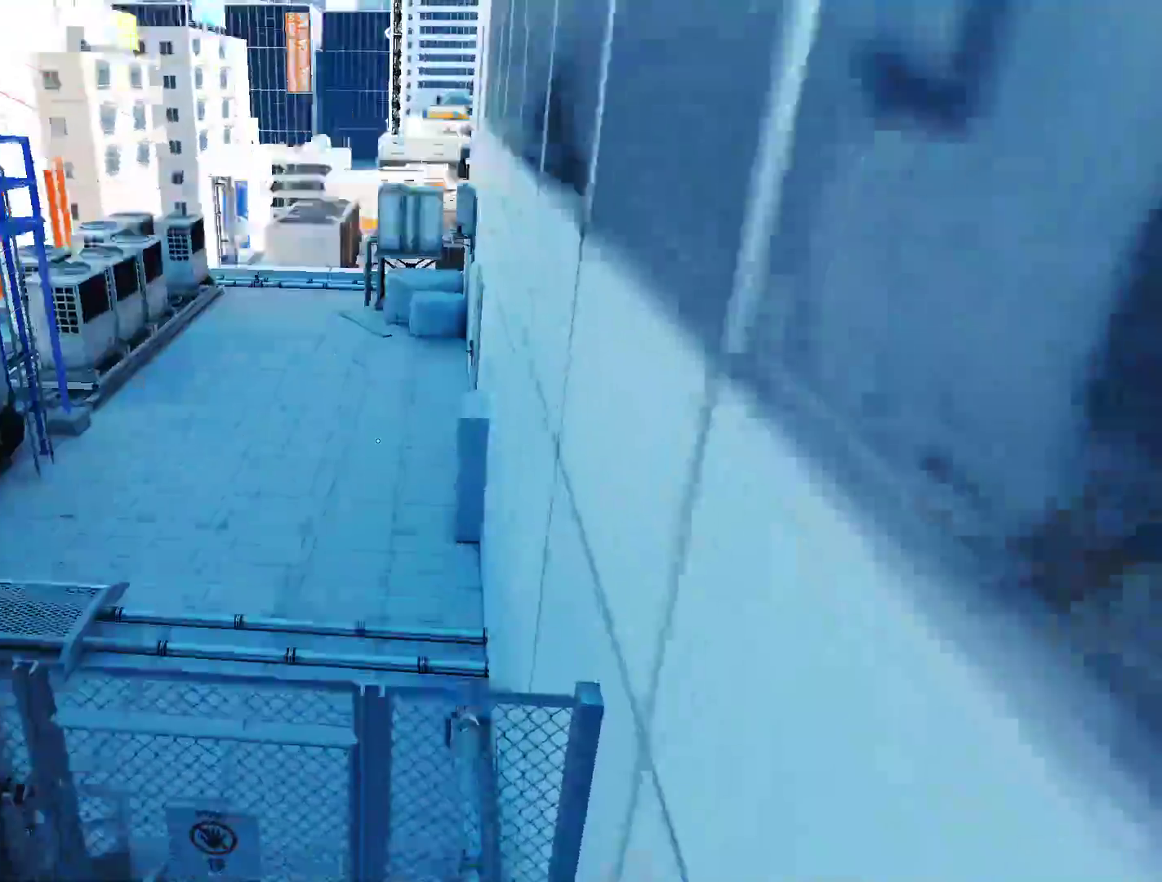
{"keys": ["a"], "mouse": [], "events": [[17, "shift", "down"], [17, "space", "up"], [250, "a", "down"], [350, "shift", "up"], [350, "w", "up"]]}
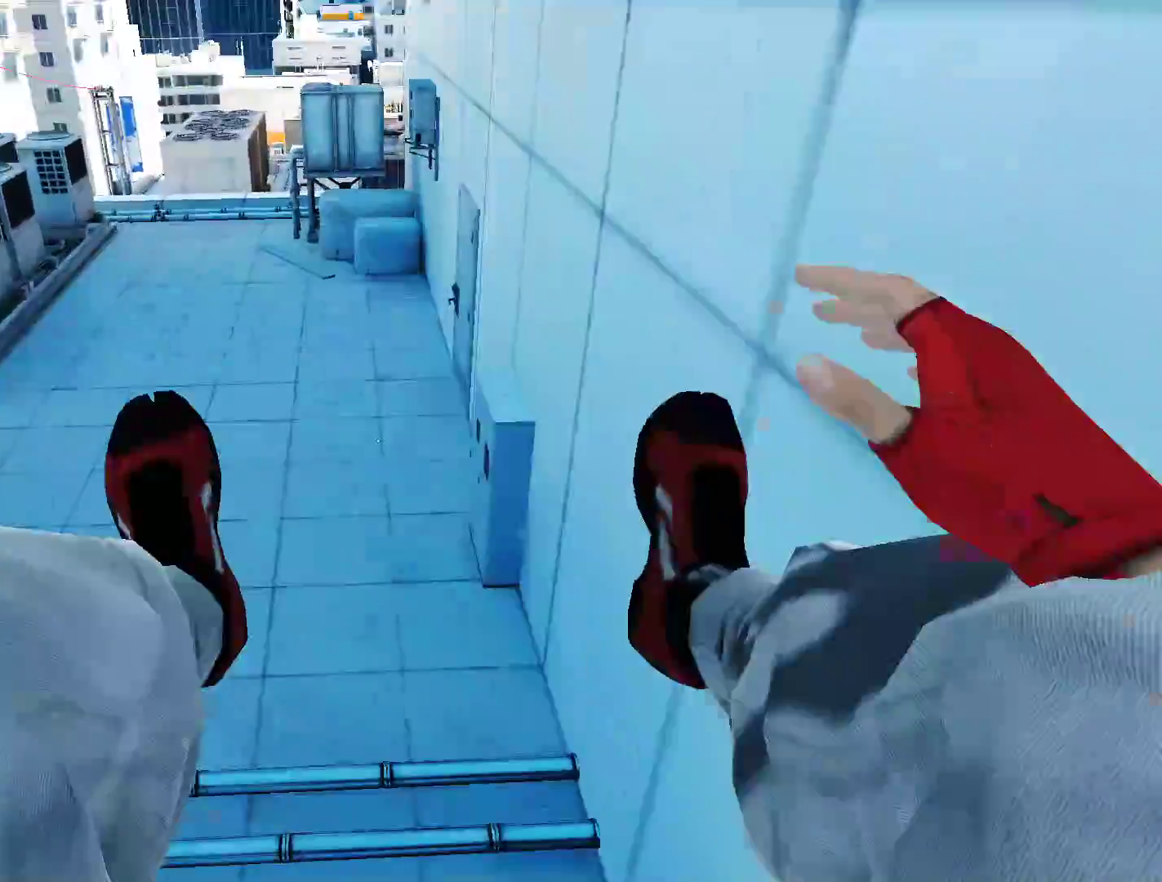
{"keys": ["a", "space"], "mouse": [], "events": [[500, "space", "down"]]}
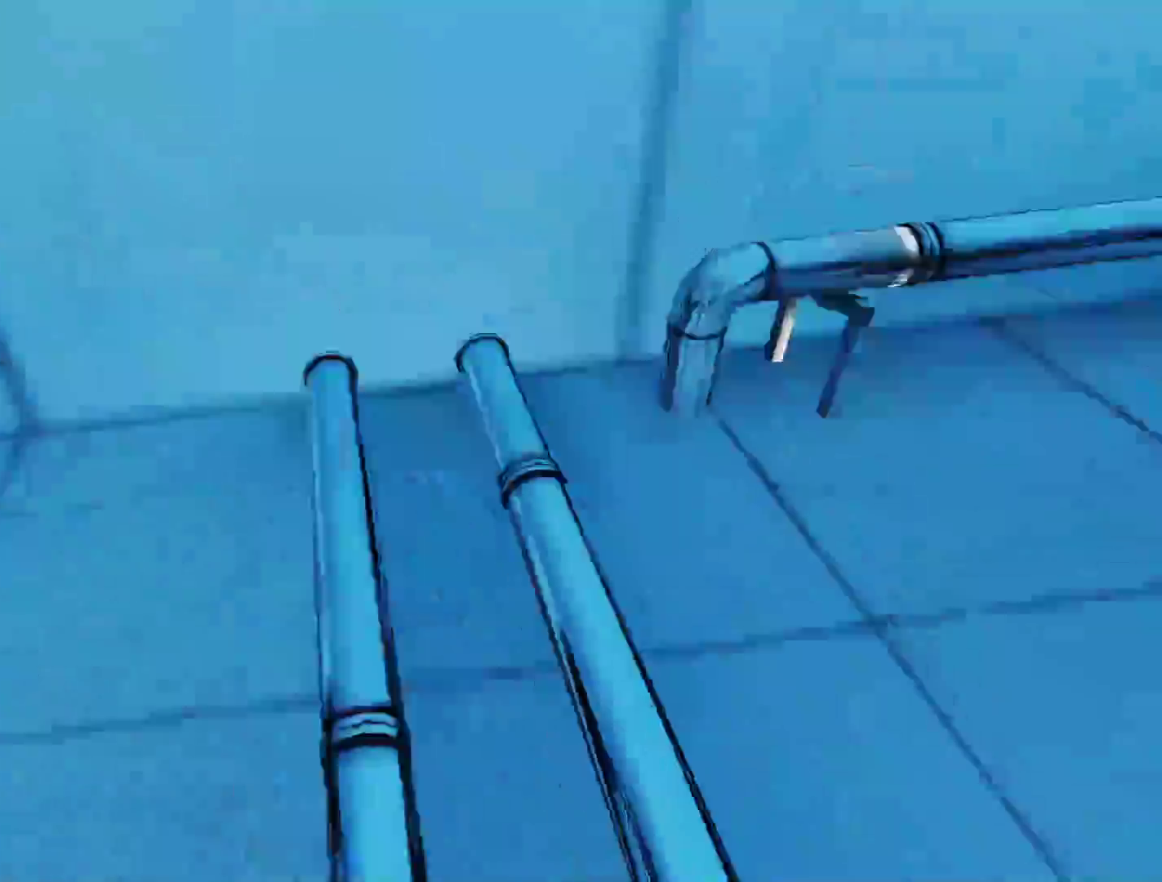
{"keys": ["w"], "mouse": [], "events": [[100, "space", "up"], [100, "w", "down"], [150, "a", "up"]]}
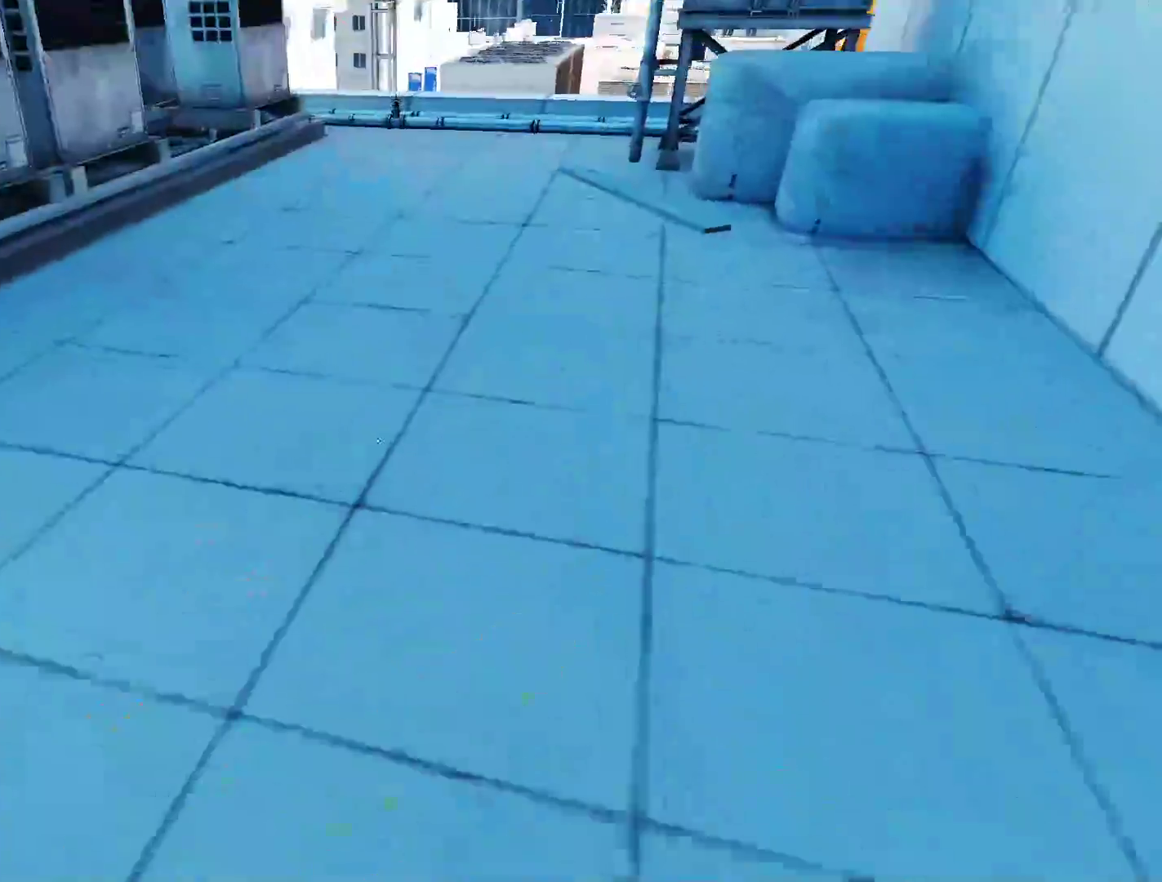
{"keys": ["w"], "mouse": [], "events": []}
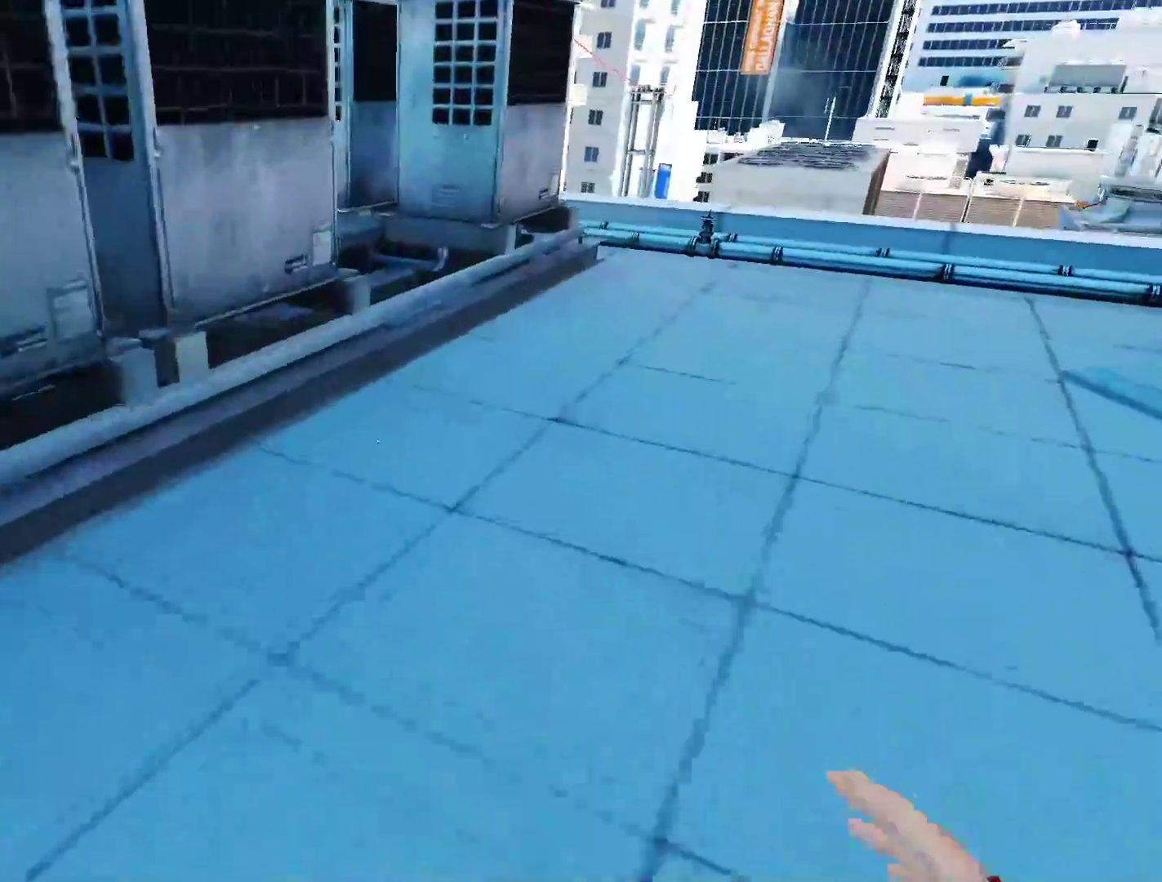
{"keys": ["w"], "mouse": [], "events": []}